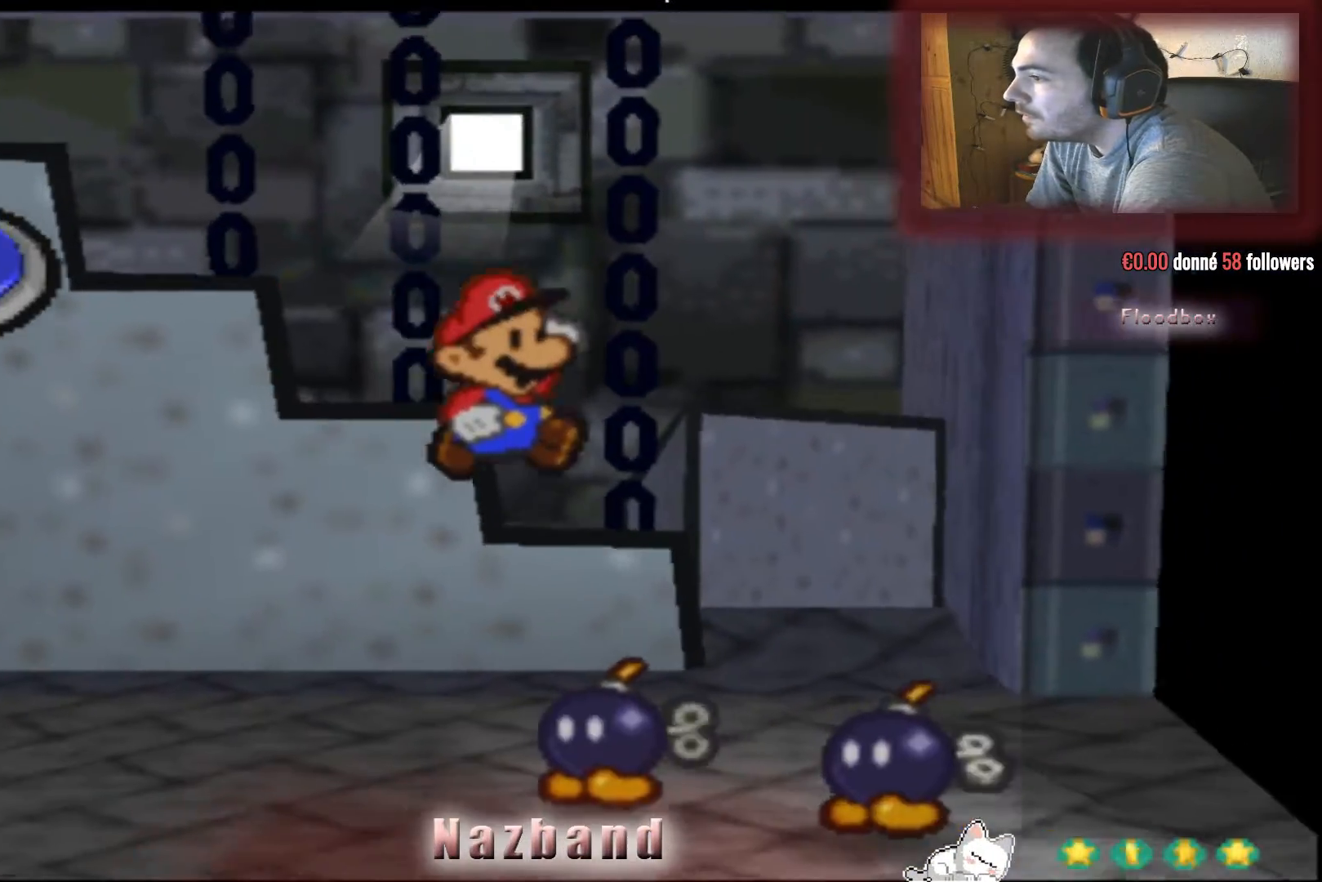
Gameplay with a controller (PlayStation layout); each line is a JSON object with the inputs held at the frame after it. "events" lists button and stick changes between this image and that frame as [ms after this image, input, new state], when the widget could be followed in between.
{"buttons": [], "left_stick": "center", "right_stick": "center", "events": [[167, "CROSS", "down"], [501, "CROSS", "up"]]}
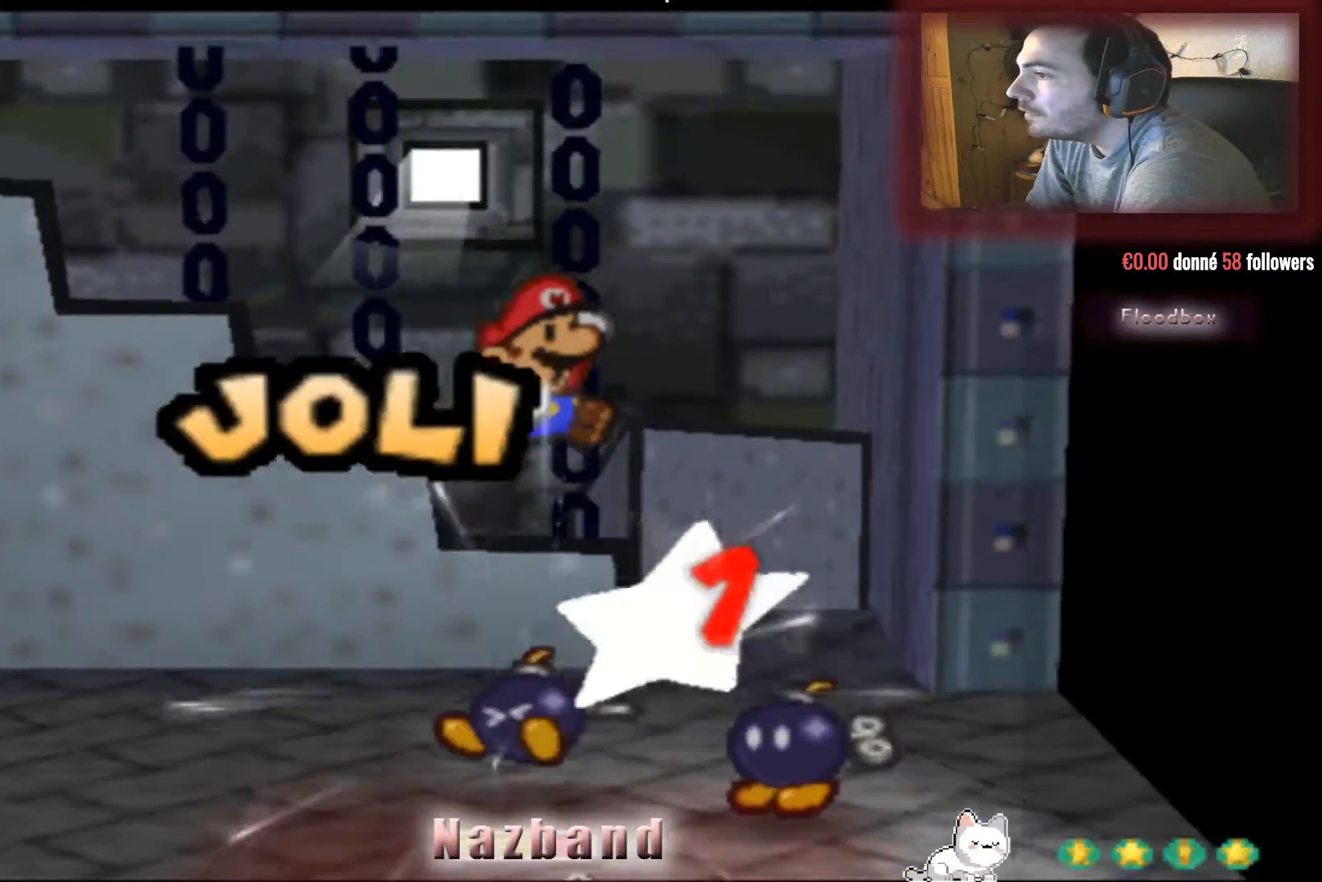
{"buttons": [], "left_stick": "center", "right_stick": "center", "events": []}
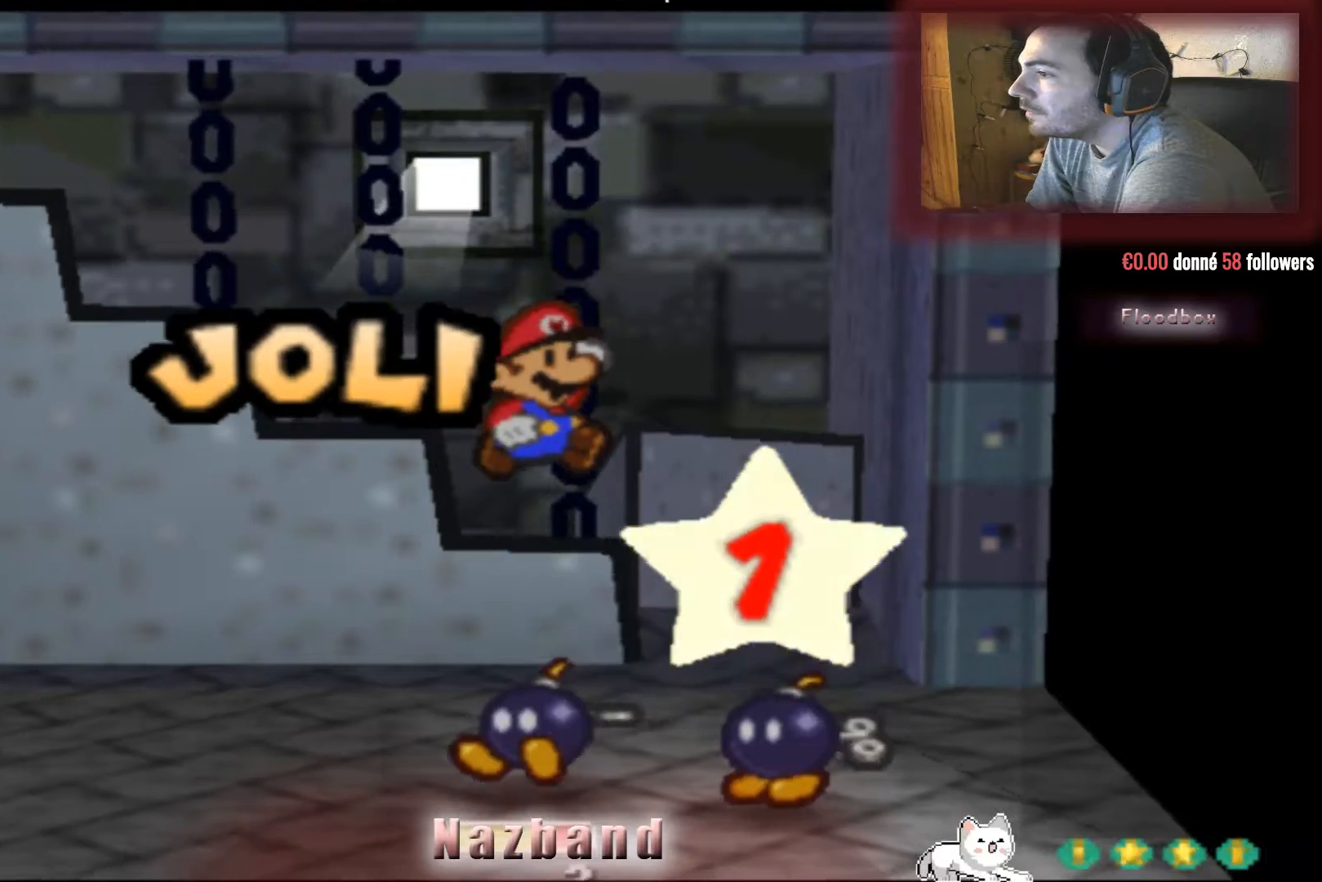
{"buttons": [], "left_stick": "center", "right_stick": "center", "events": []}
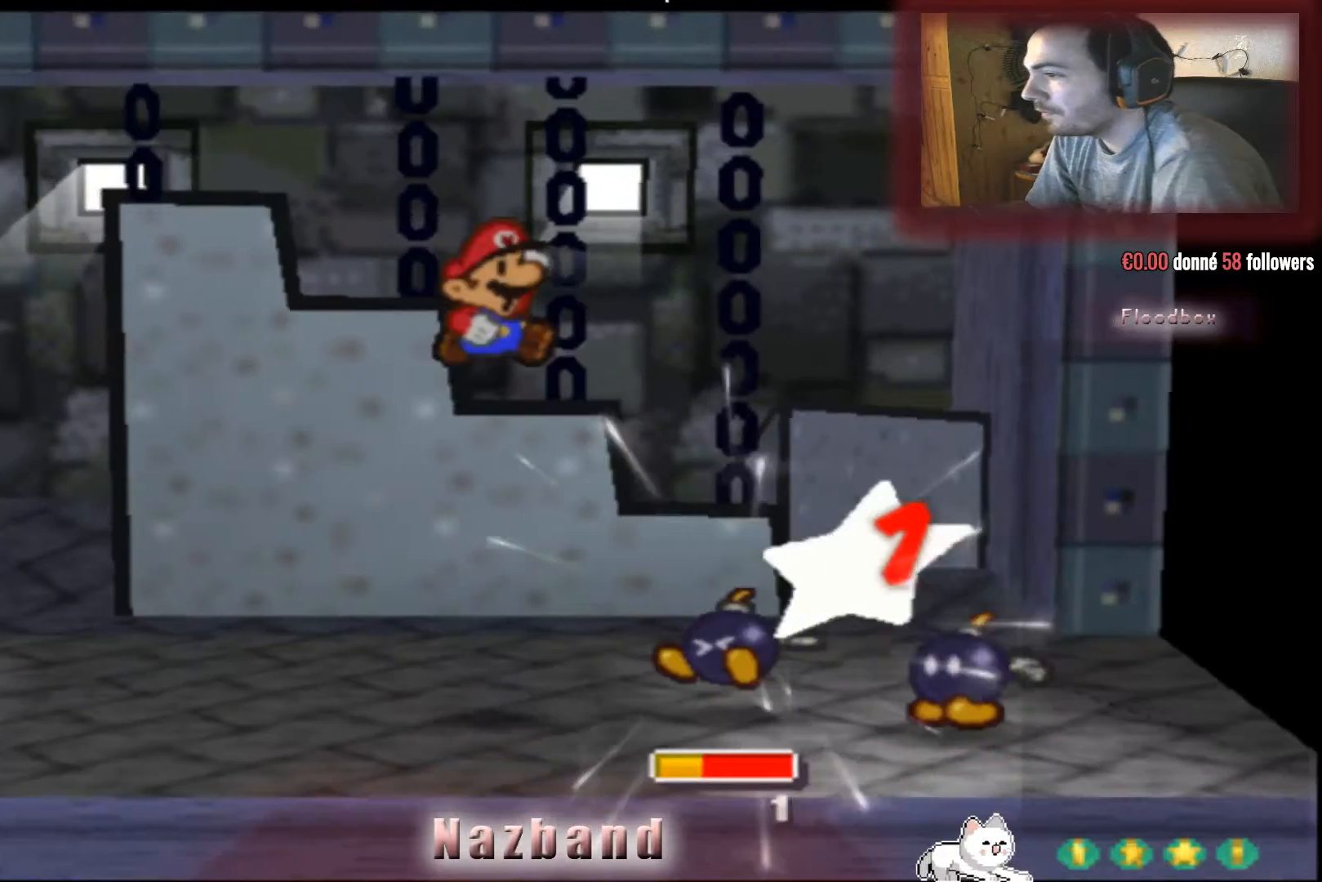
{"buttons": [], "left_stick": "center", "right_stick": "center", "events": []}
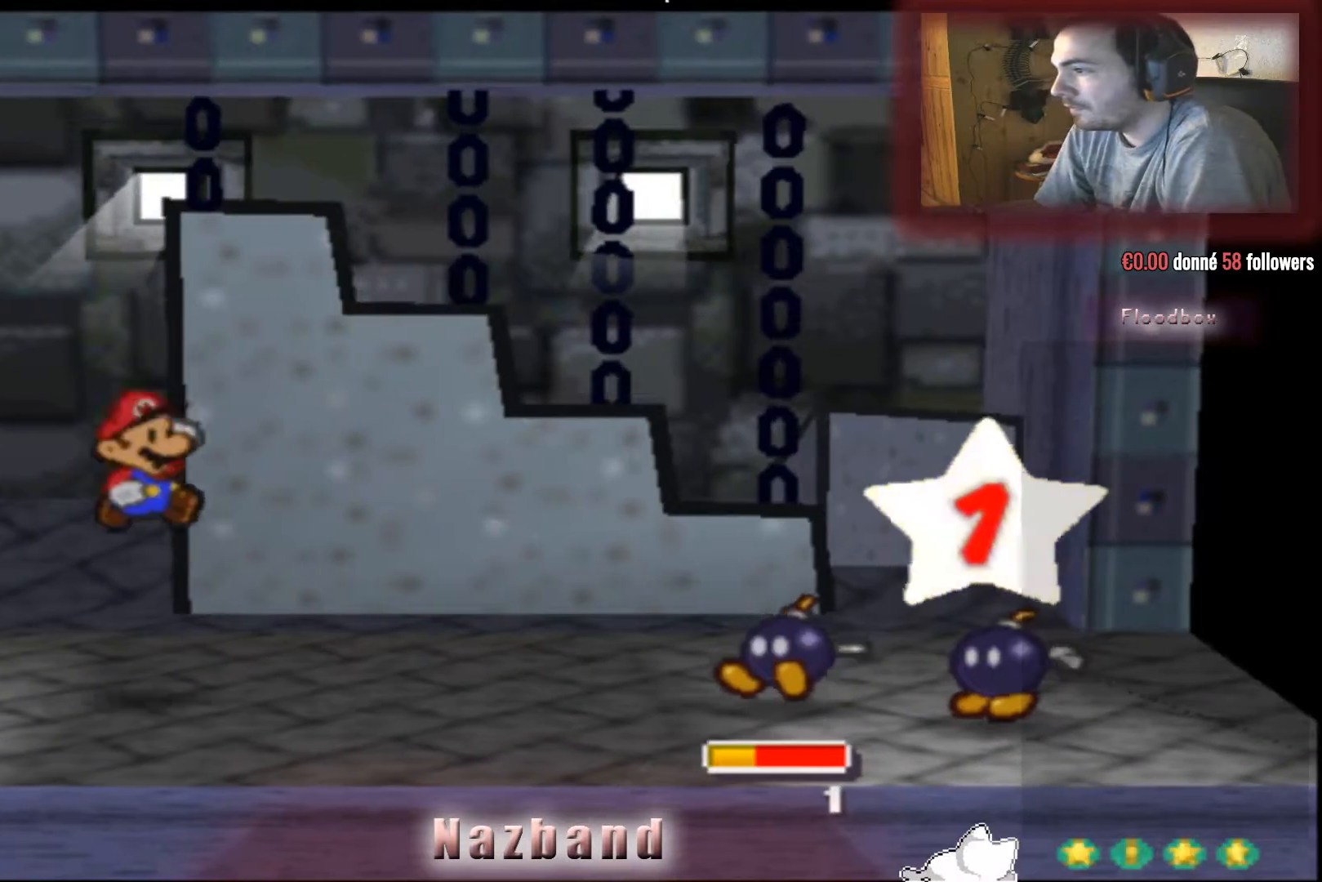
{"buttons": [], "left_stick": "center", "right_stick": "center", "events": []}
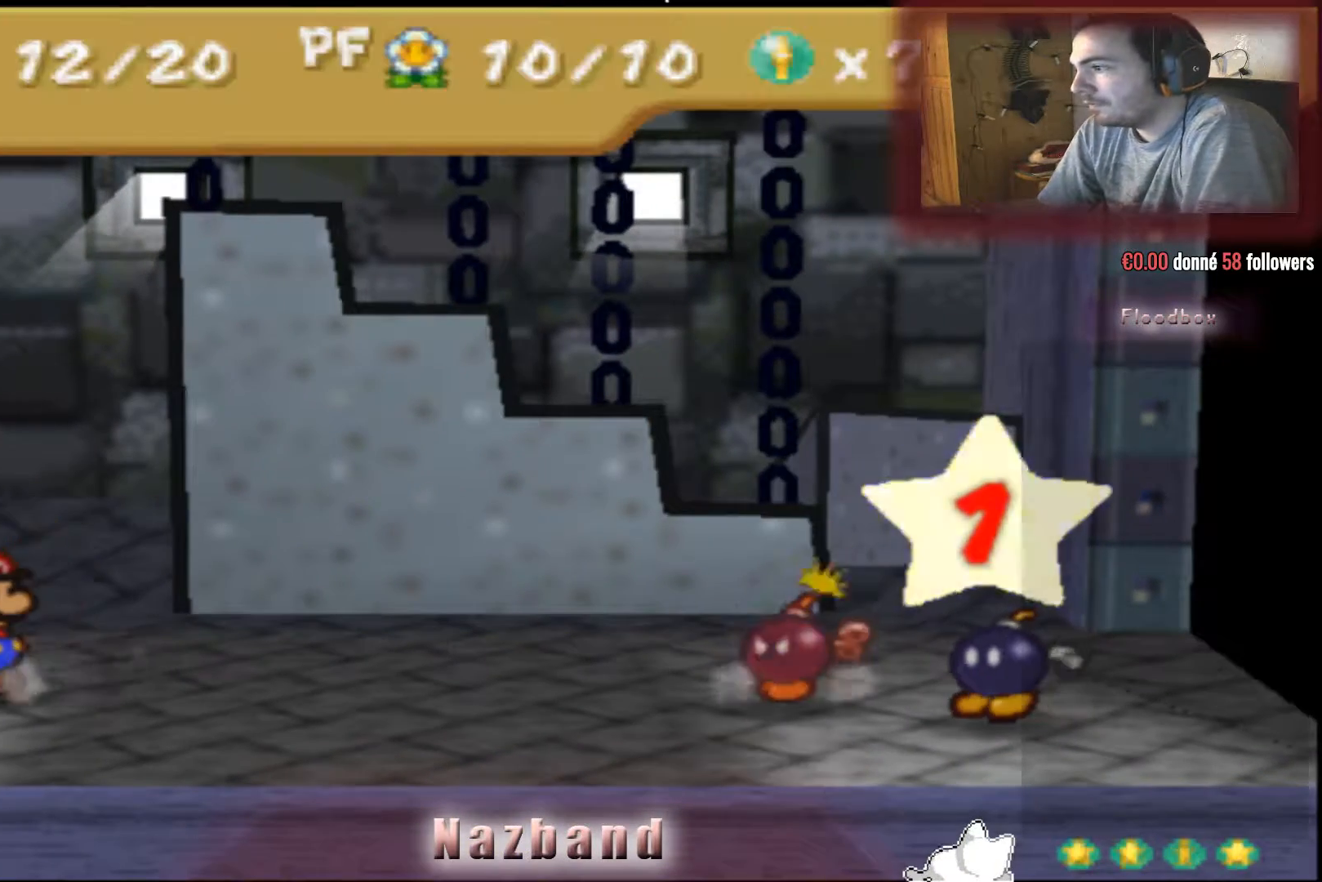
{"buttons": [], "left_stick": "center", "right_stick": "center", "events": []}
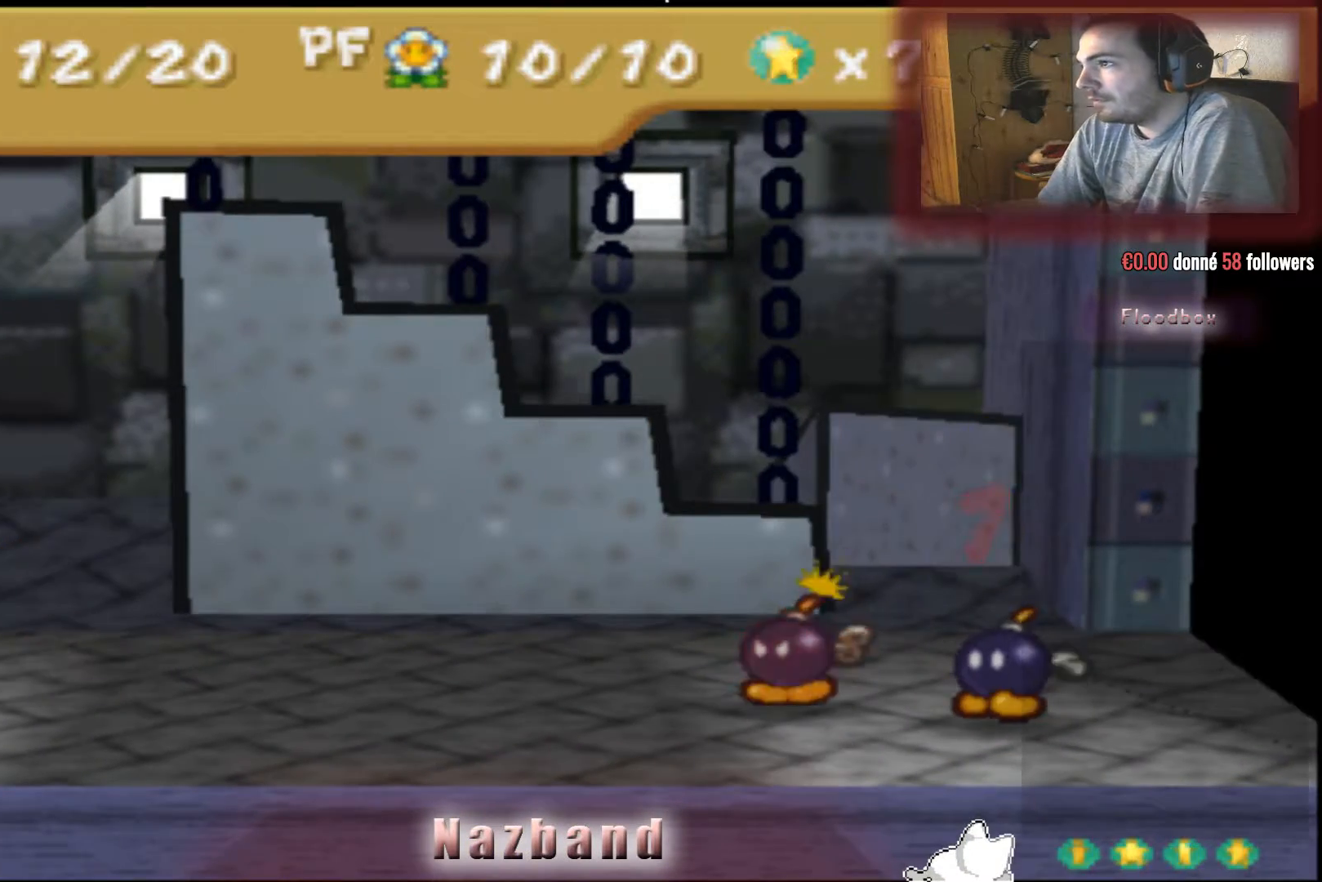
{"buttons": [], "left_stick": "center", "right_stick": "center", "events": []}
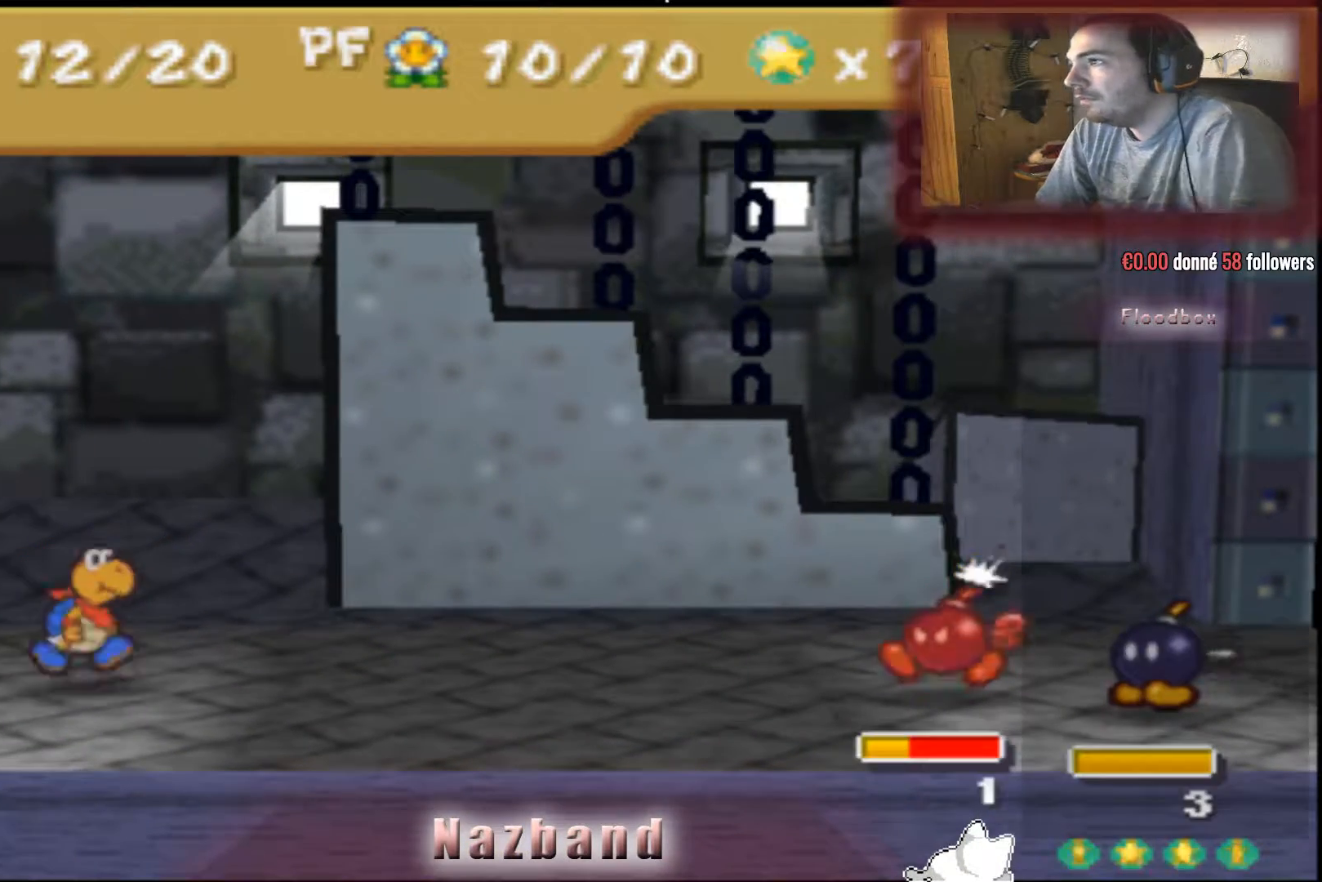
{"buttons": [], "left_stick": "center", "right_stick": "center", "events": []}
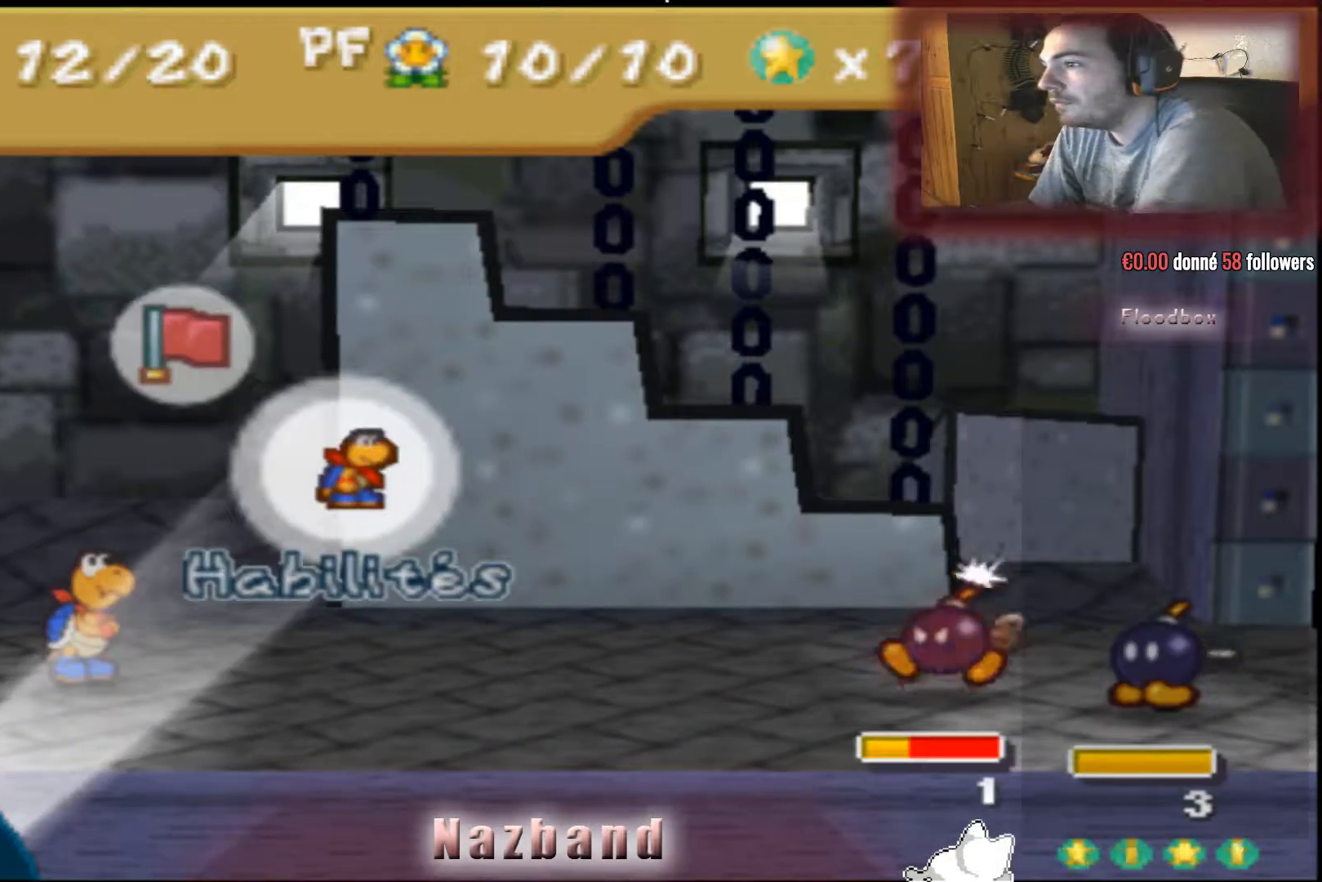
{"buttons": [], "left_stick": "center", "right_stick": "center", "events": [[134, "CROSS", "down"], [301, "CROSS", "up"]]}
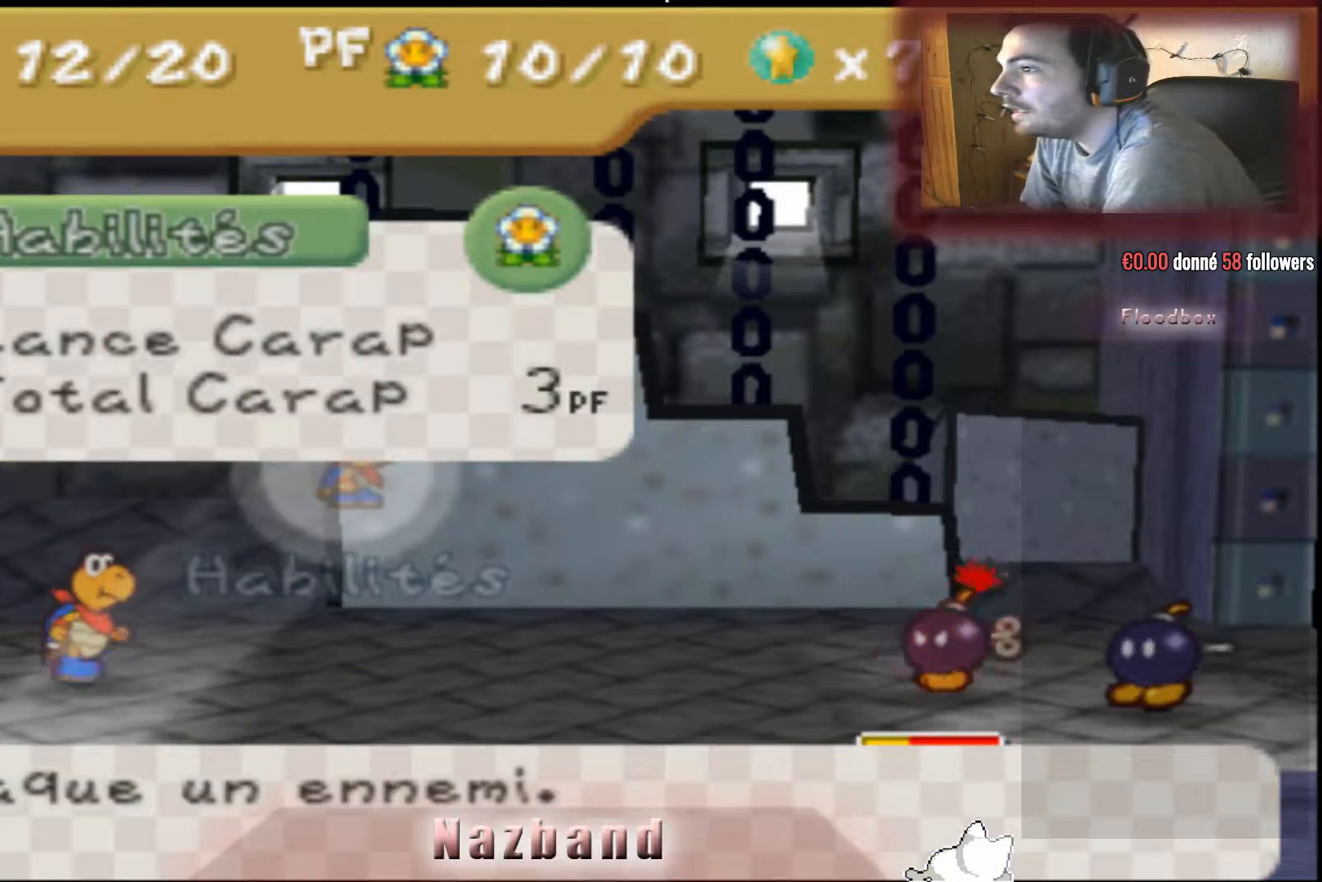
{"buttons": ["CROSS"], "left_stick": "center", "right_stick": "center", "events": [[33, "CROSS", "down"], [200, "CROSS", "up"], [367, "CROSS", "down"]]}
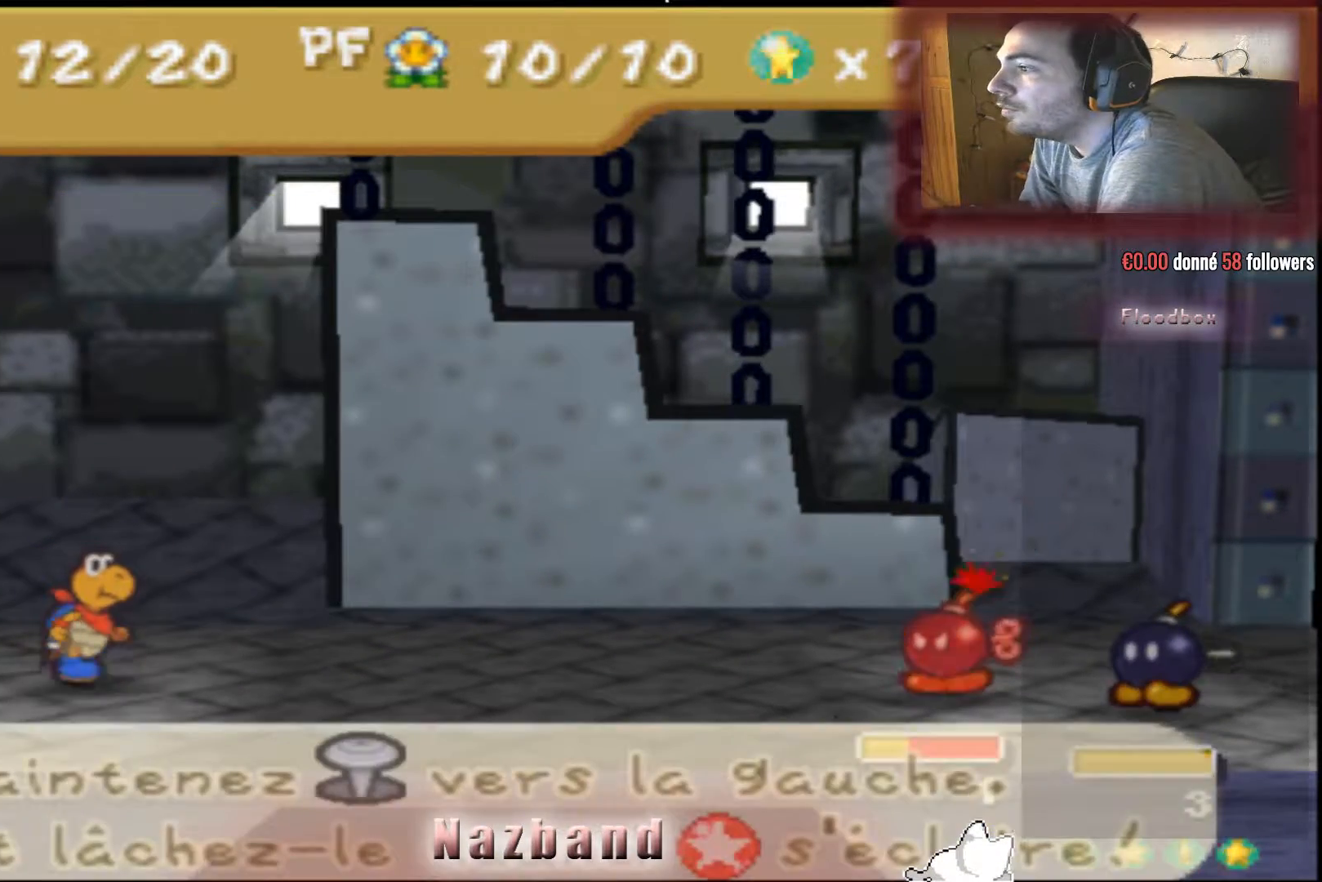
{"buttons": [], "left_stick": "left", "right_stick": "center", "events": [[34, "CROSS", "up"], [301, "left_stick", "left"]]}
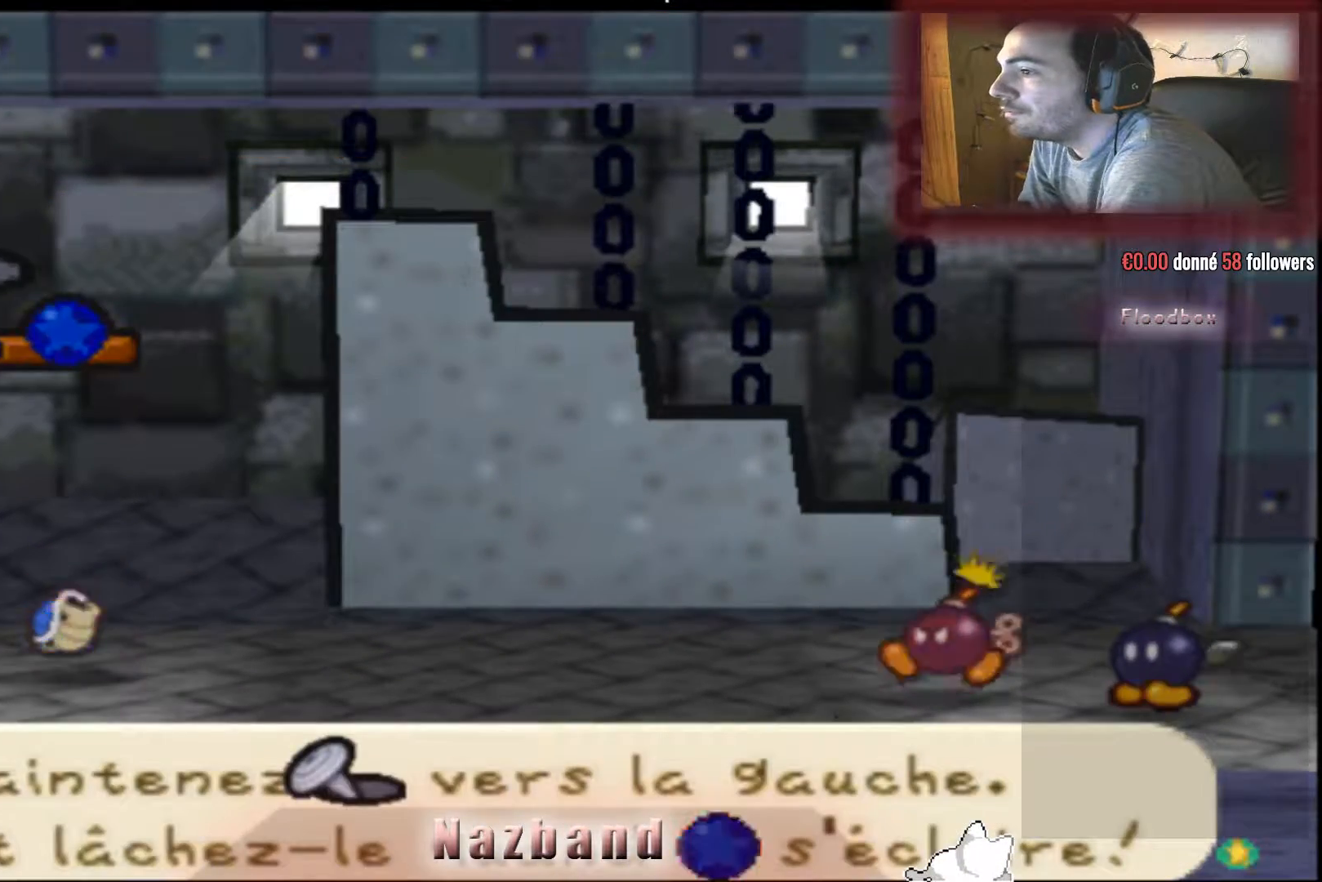
{"buttons": [], "left_stick": "left", "right_stick": "center", "events": []}
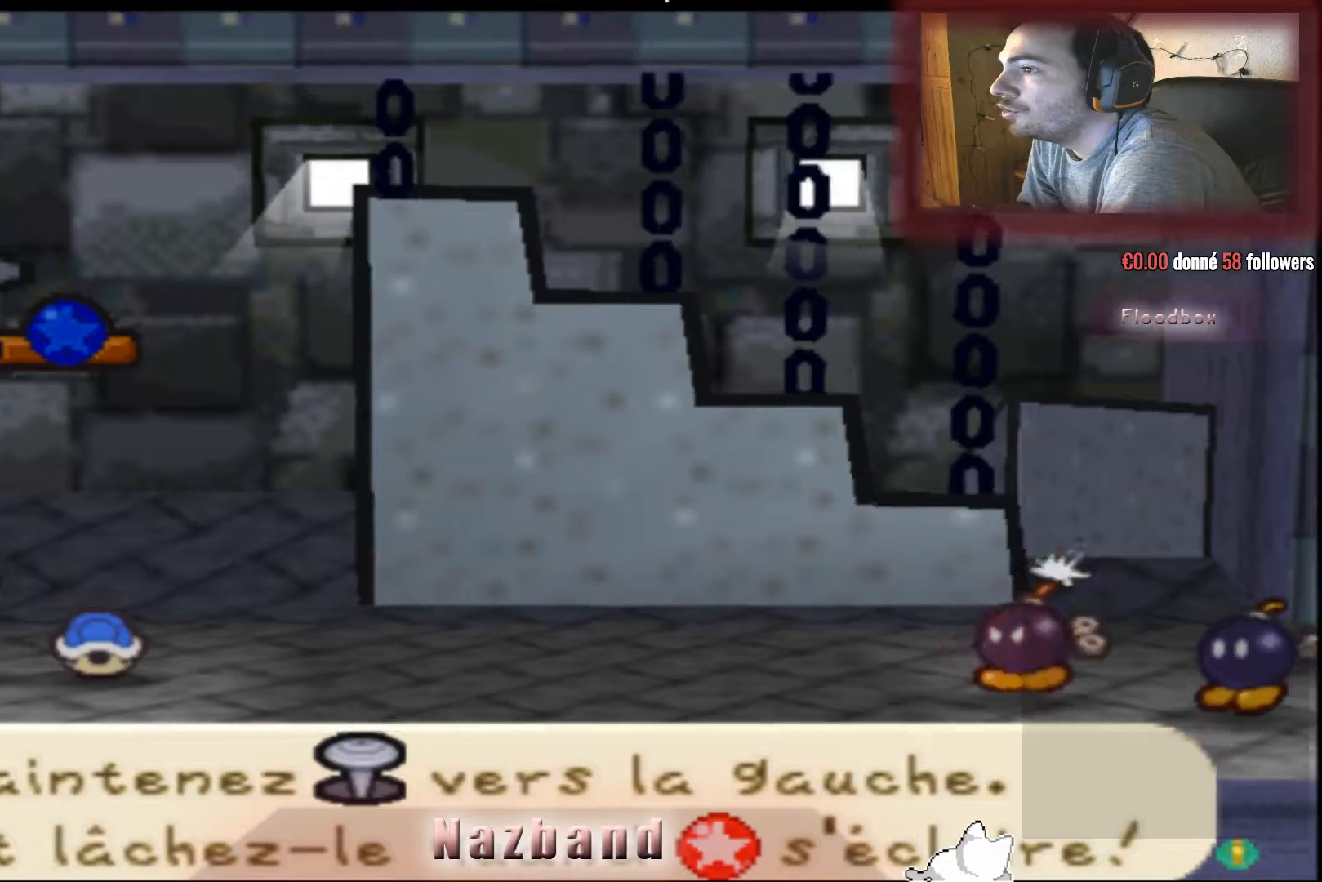
{"buttons": [], "left_stick": "left", "right_stick": "center", "events": []}
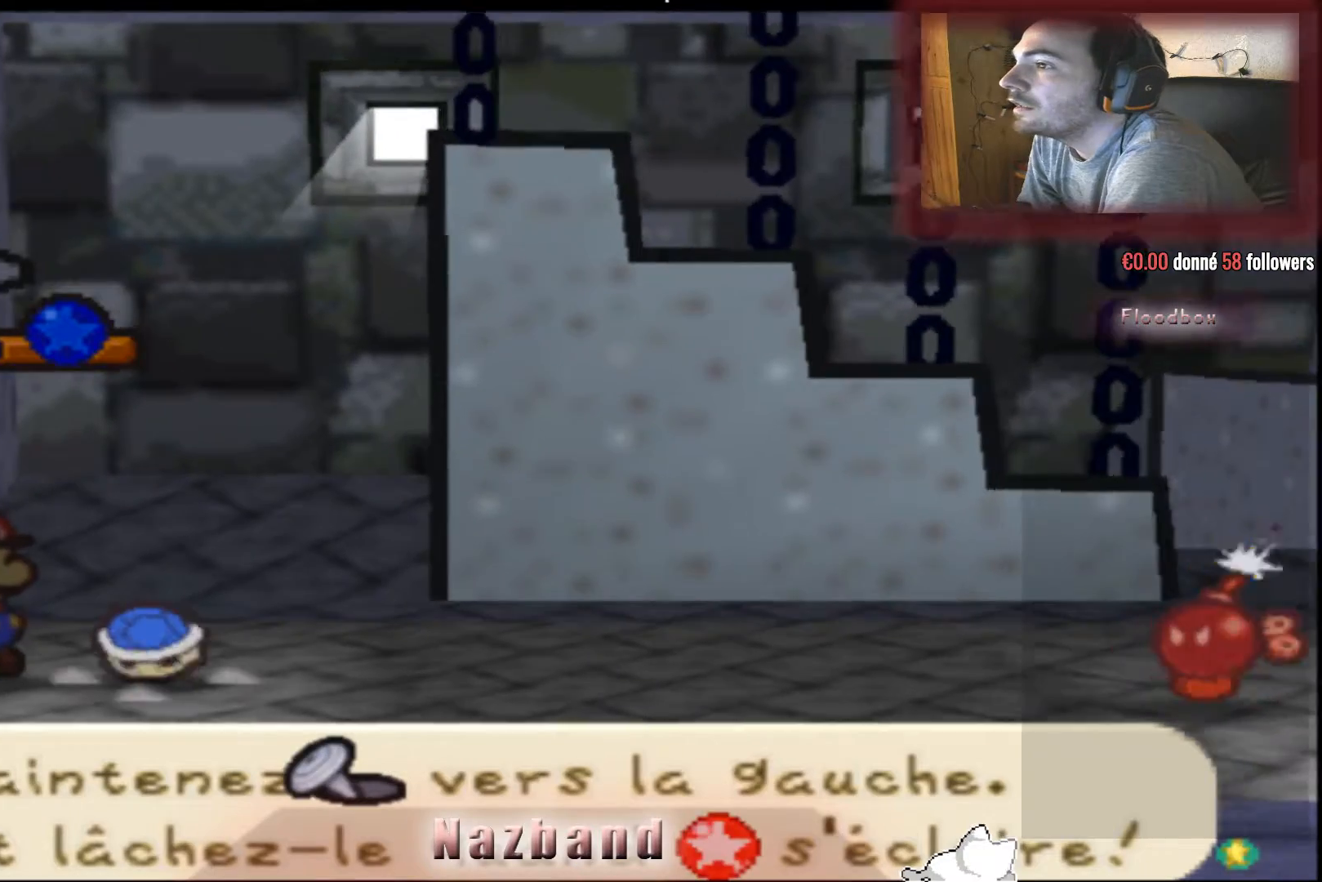
{"buttons": [], "left_stick": "center", "right_stick": "center", "events": [[500, "left_stick", "center"]]}
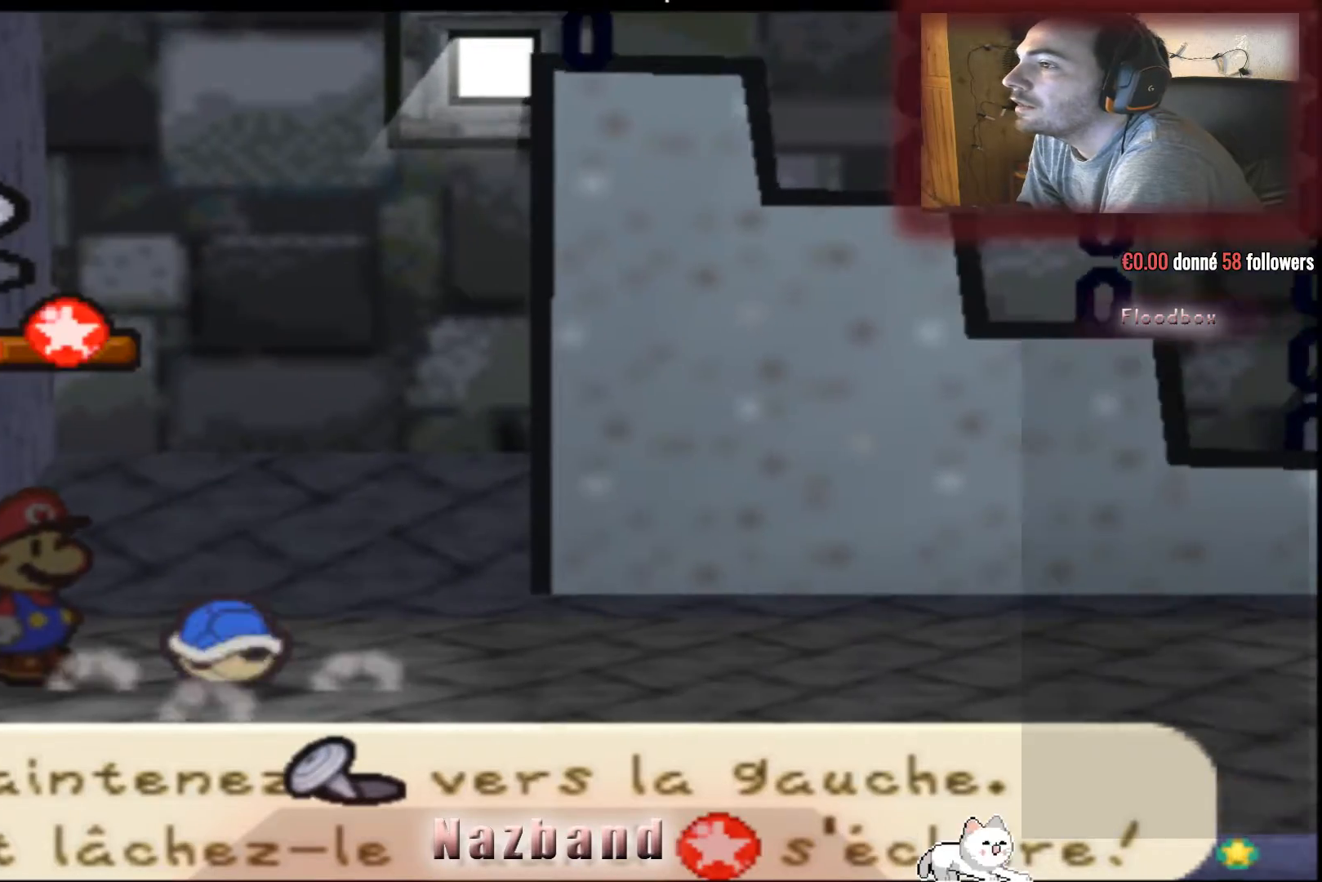
{"buttons": [], "left_stick": "center", "right_stick": "center", "events": []}
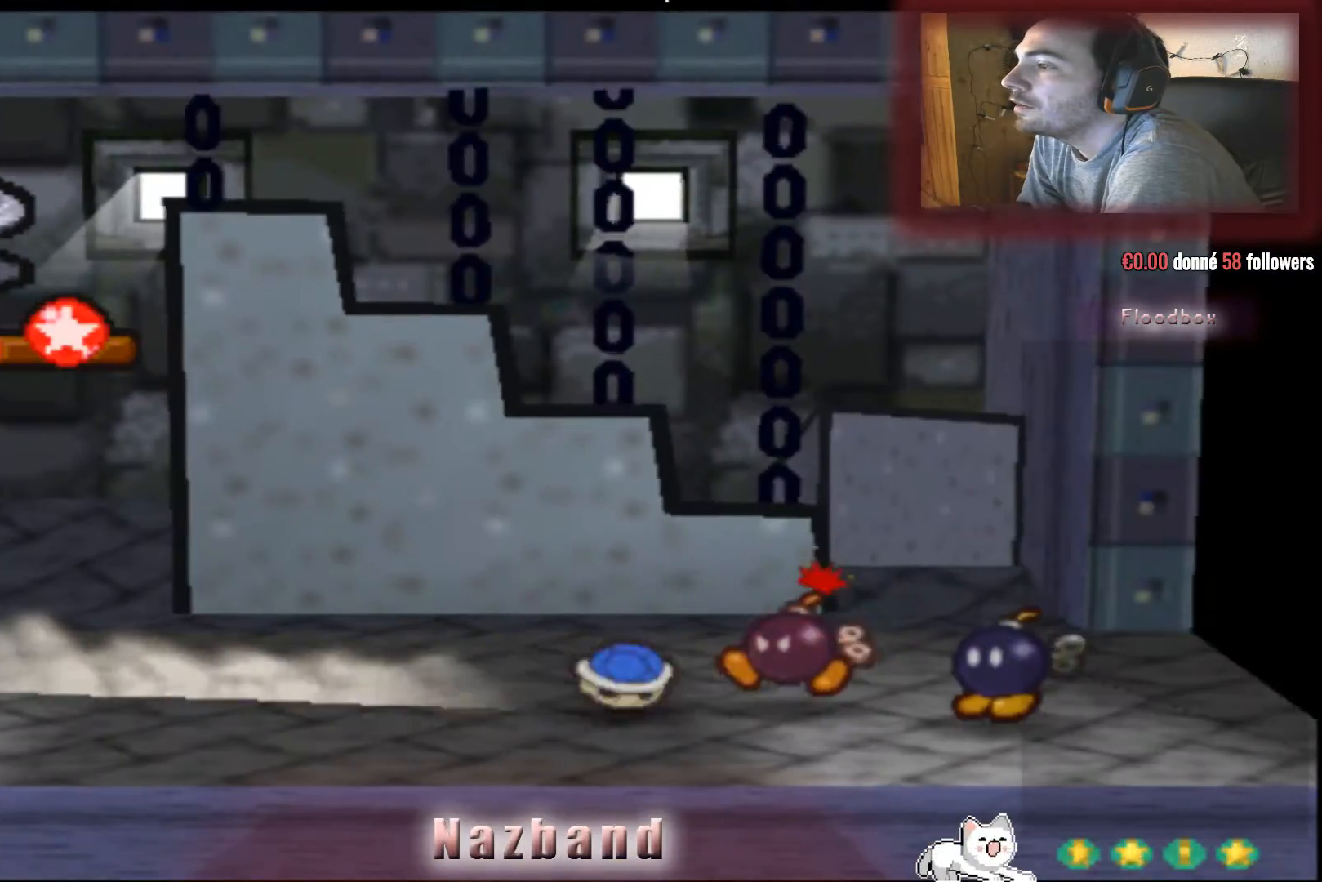
{"buttons": [], "left_stick": "center", "right_stick": "center", "events": []}
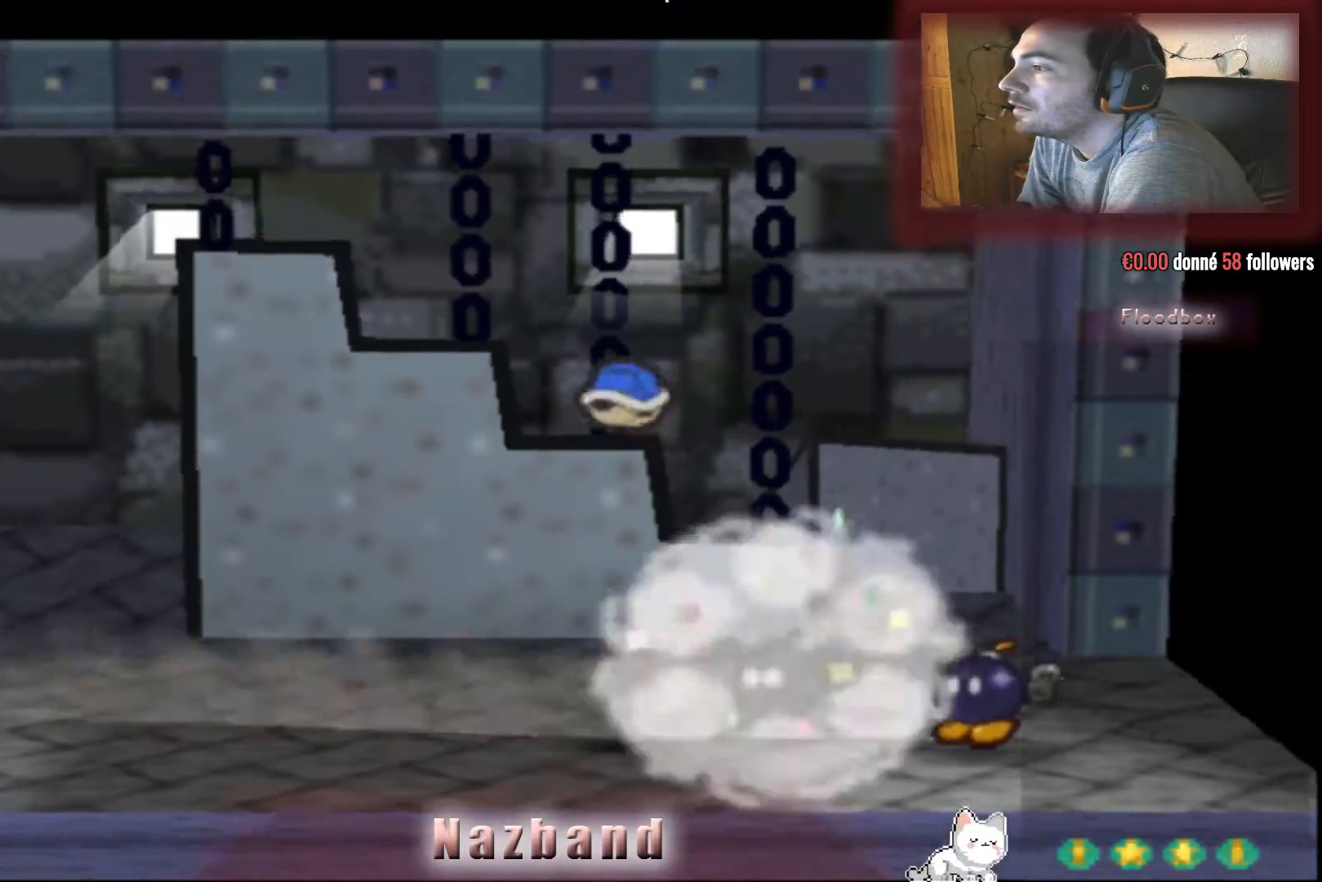
{"buttons": [], "left_stick": "center", "right_stick": "center", "events": []}
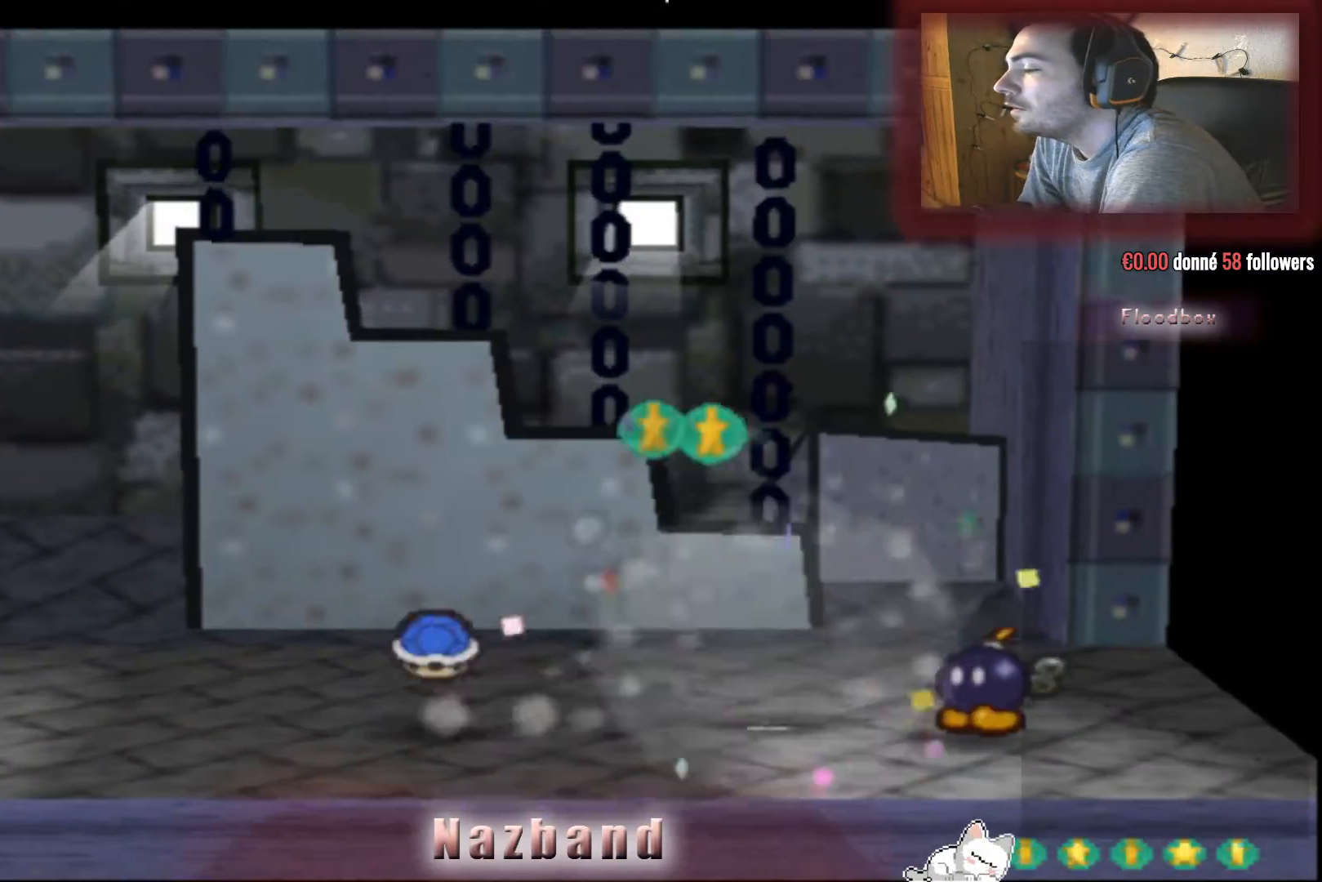
{"buttons": [], "left_stick": "center", "right_stick": "center", "events": []}
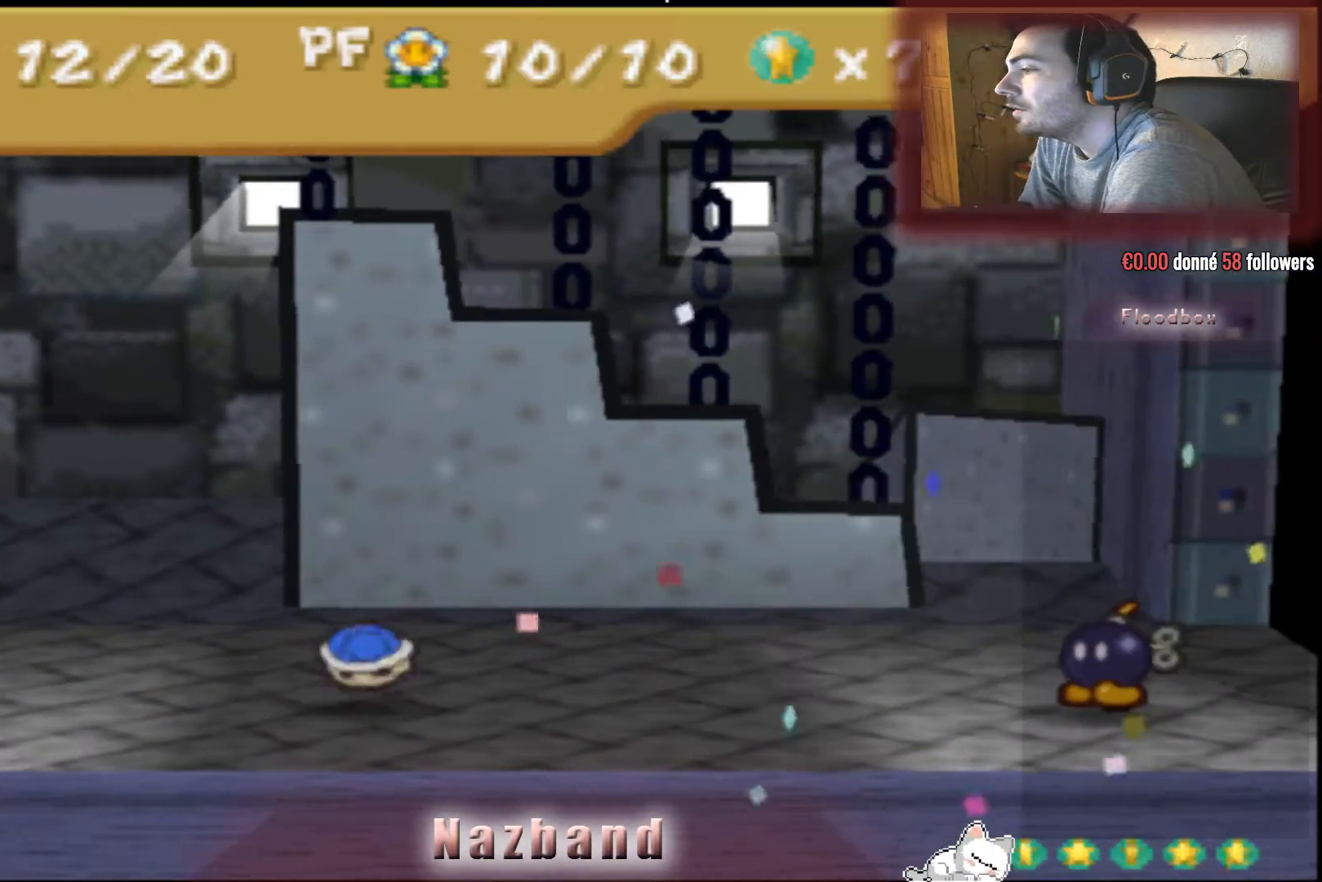
{"buttons": [], "left_stick": "center", "right_stick": "center", "events": []}
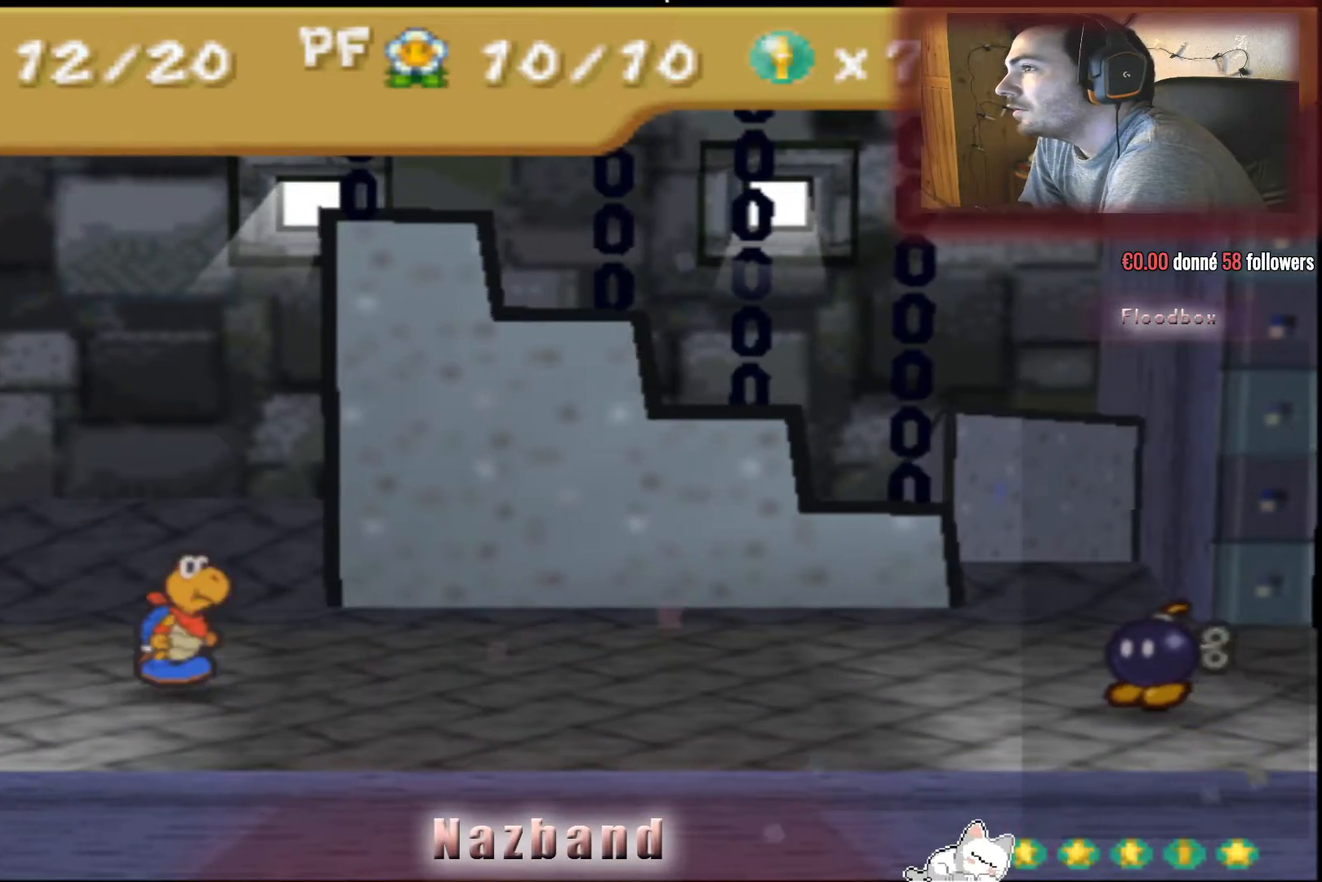
{"buttons": [], "left_stick": "center", "right_stick": "center", "events": []}
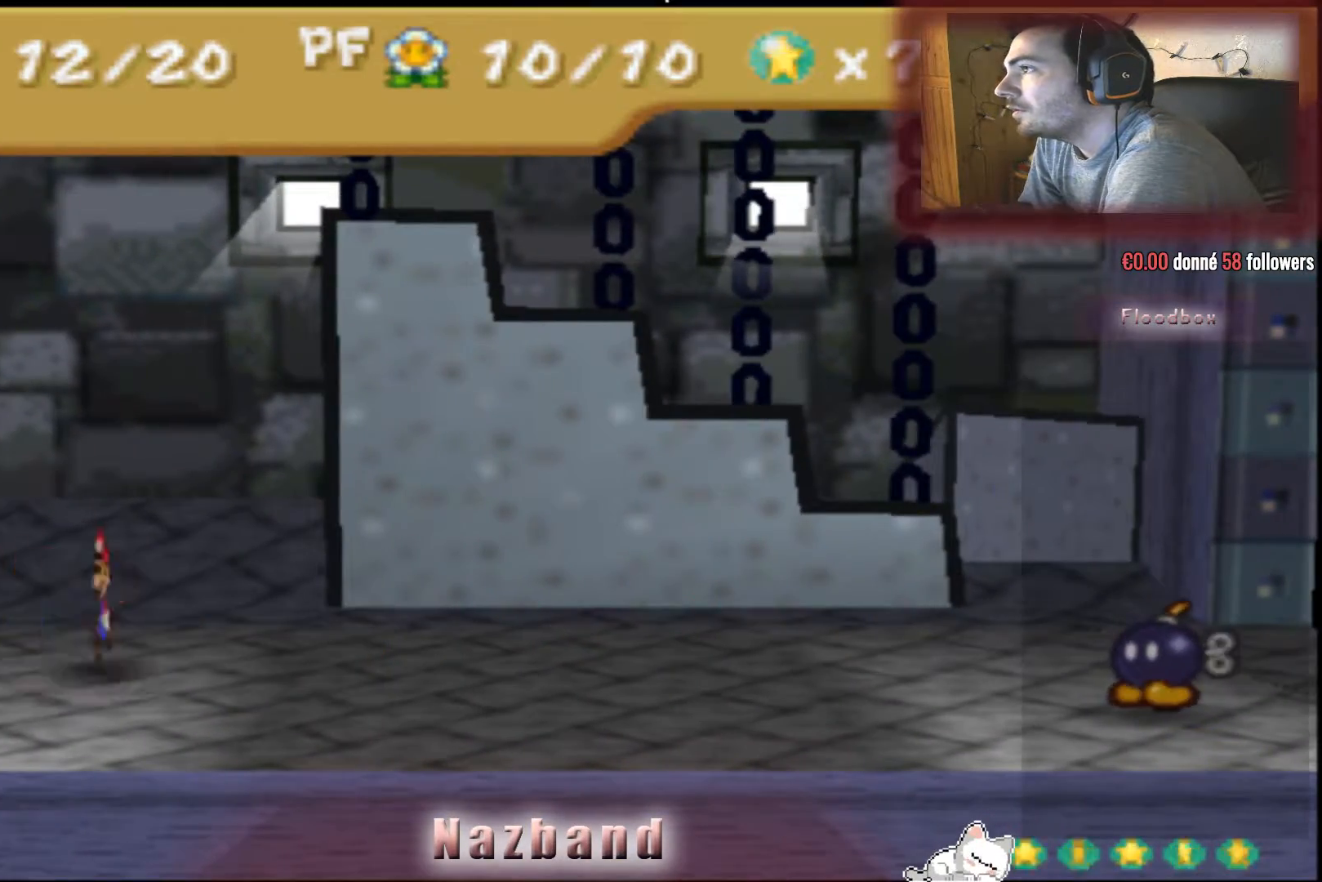
{"buttons": [], "left_stick": "center", "right_stick": "center", "events": []}
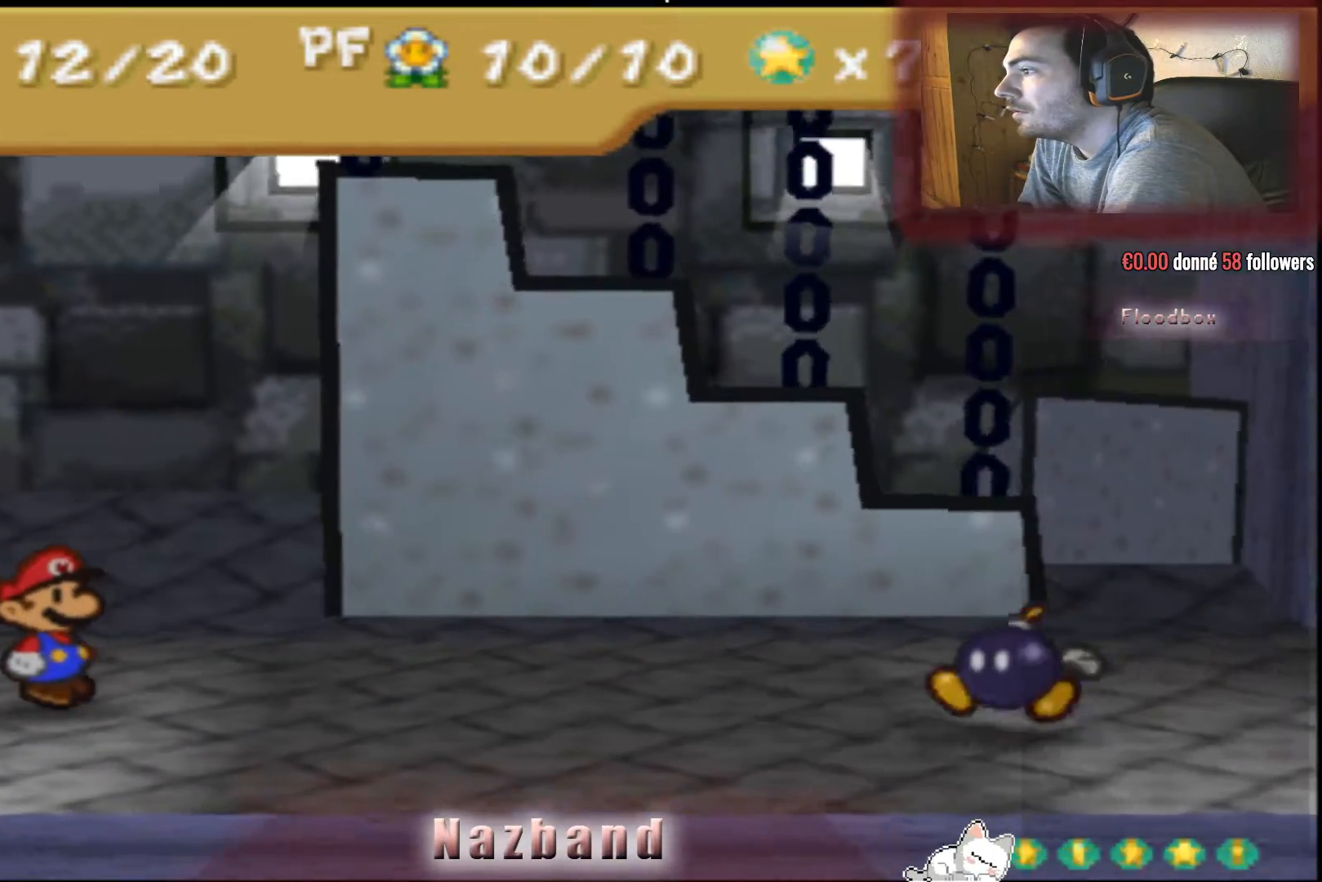
{"buttons": [], "left_stick": "center", "right_stick": "center", "events": []}
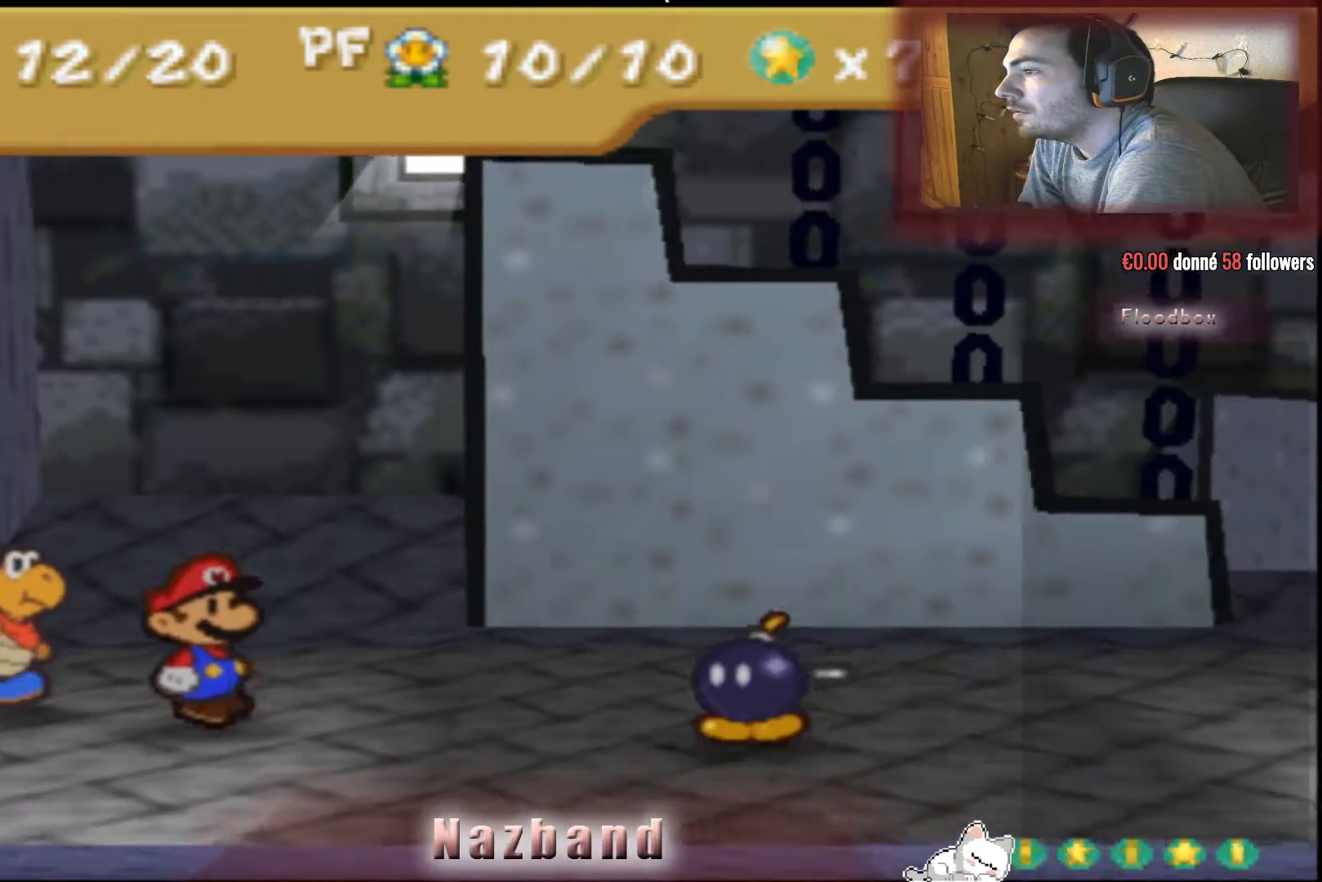
{"buttons": [], "left_stick": "center", "right_stick": "center", "events": []}
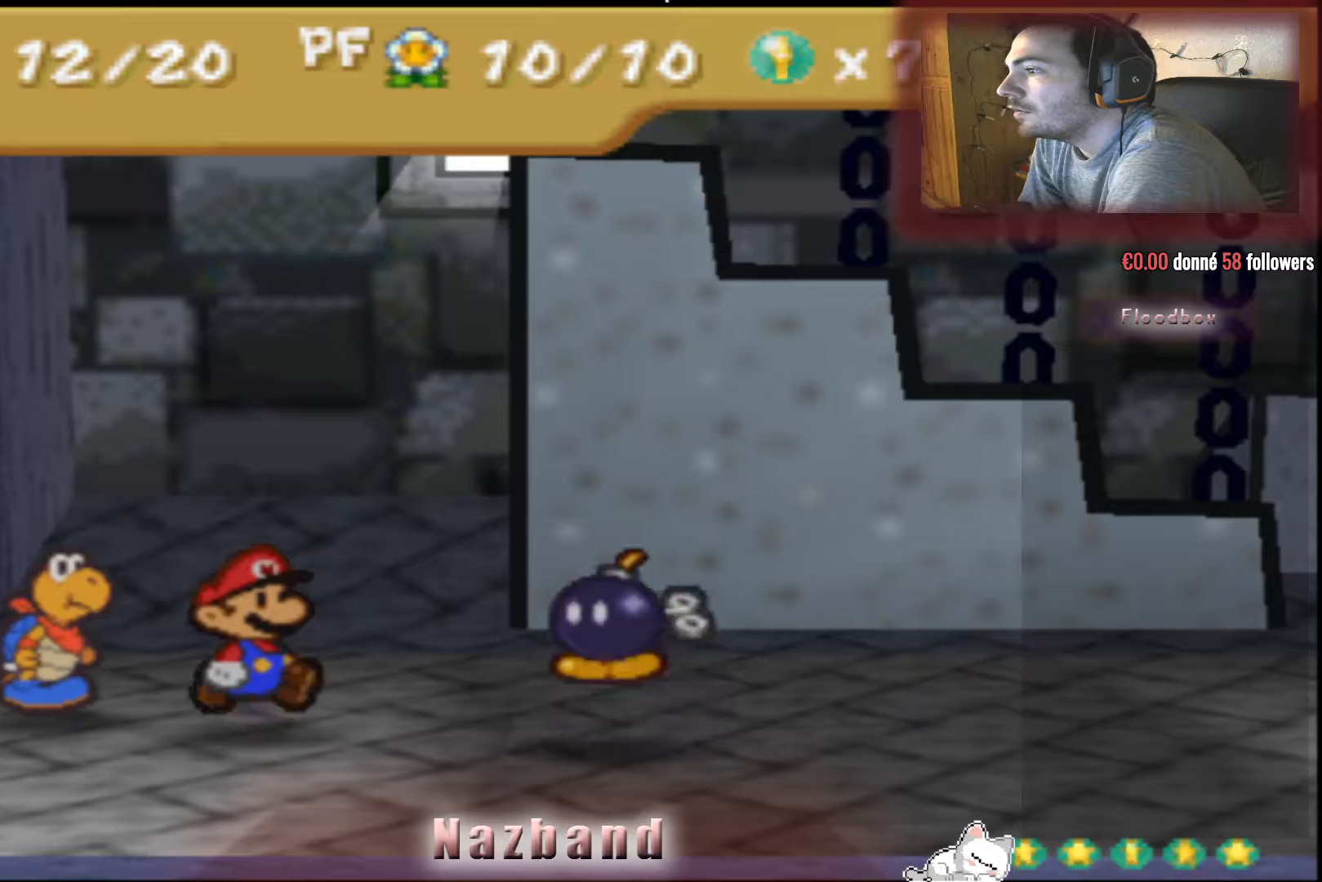
{"buttons": [], "left_stick": "center", "right_stick": "center", "events": []}
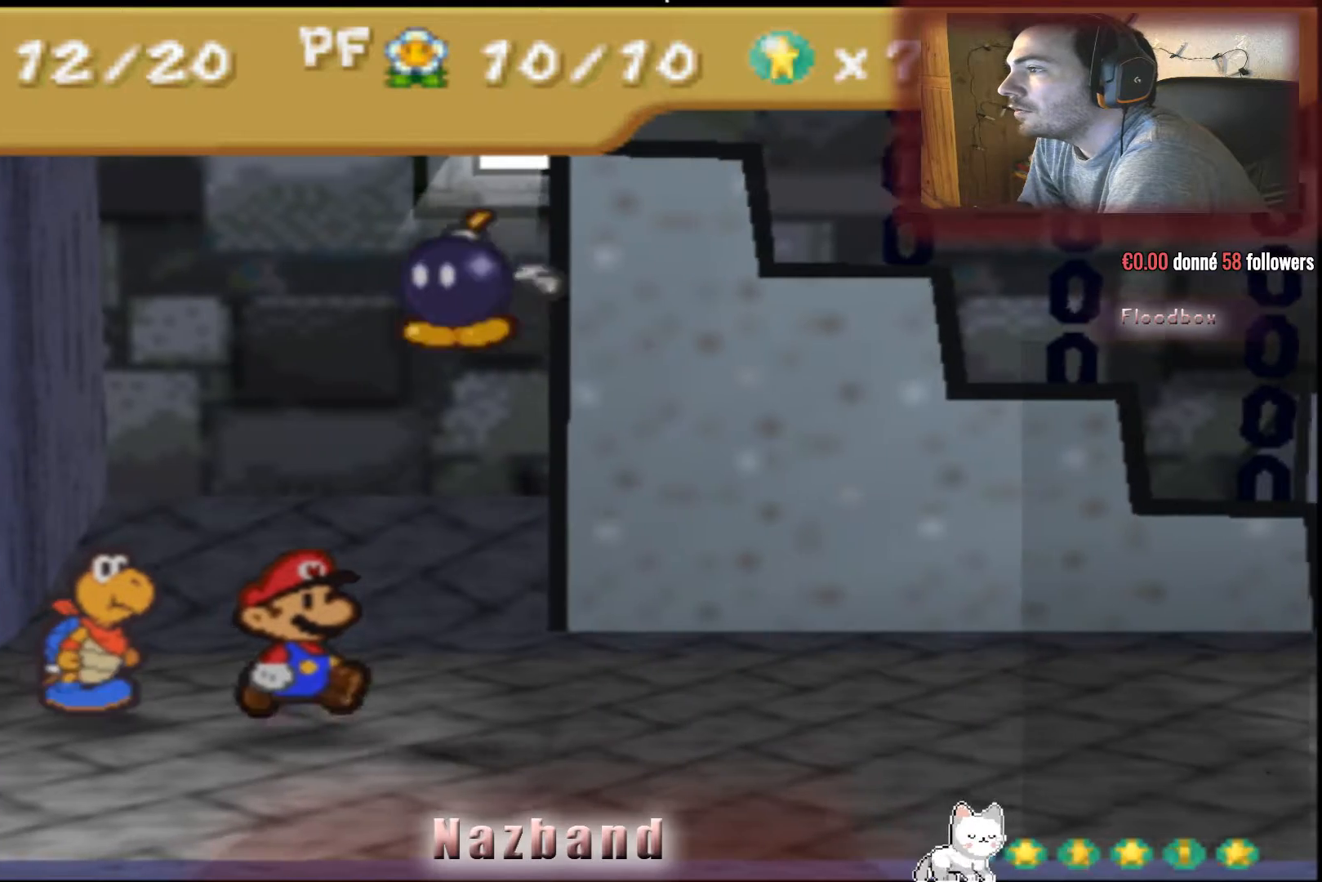
{"buttons": ["CROSS"], "left_stick": "center", "right_stick": "center", "events": [[300, "CROSS", "down"]]}